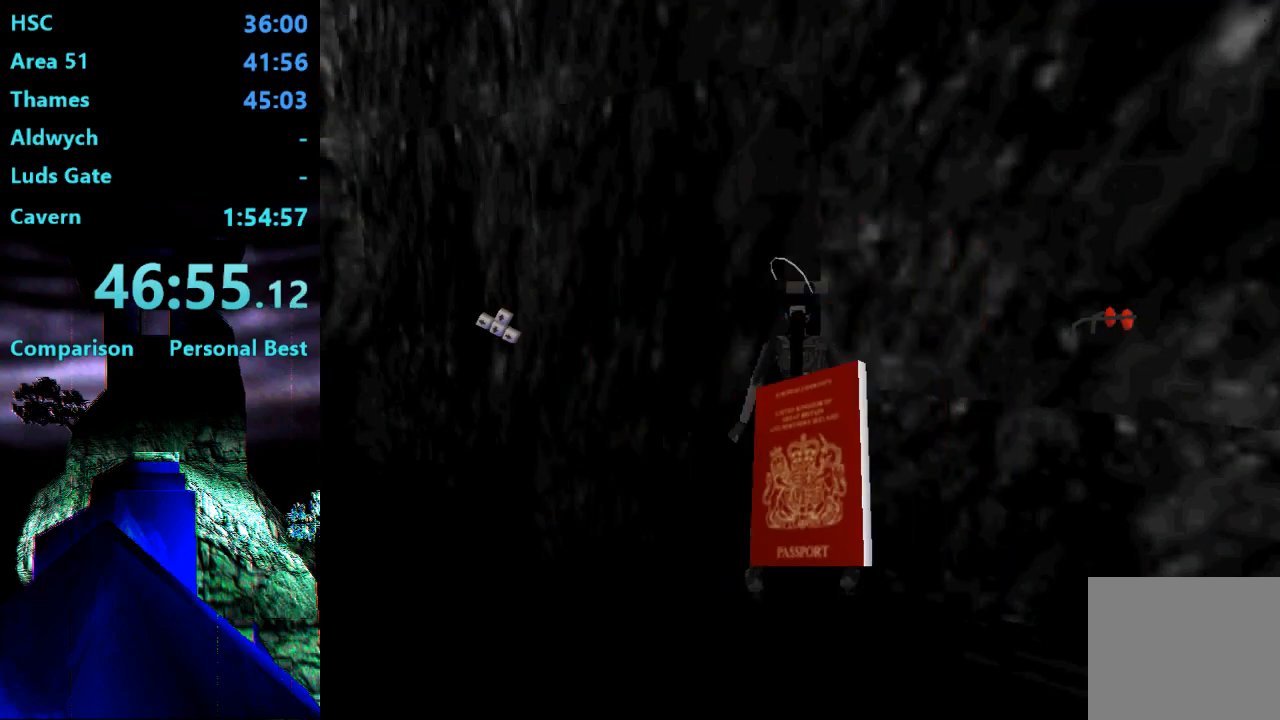
Gameplay with a controller (PlayStation layout); each line is a JSON object with the inputs held at the frame after it. "events" lists button and stick changes between this image and that frame as [ms after this image, input, new state], when the widget could be followed in between. Not read: L3 R3 left_stick.
{"buttons": ["R1"], "right_stick": "center", "events": []}
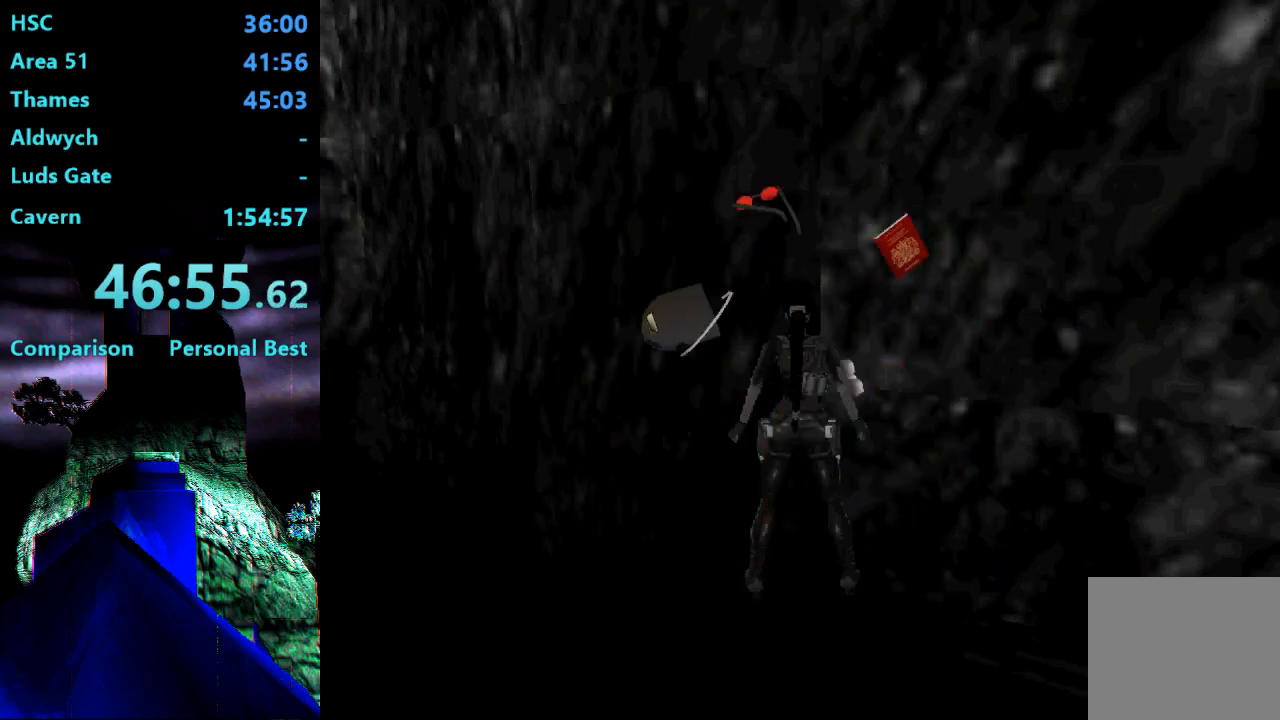
{"buttons": ["L1", "R1"], "right_stick": "center", "events": [[250, "L1", "down"]]}
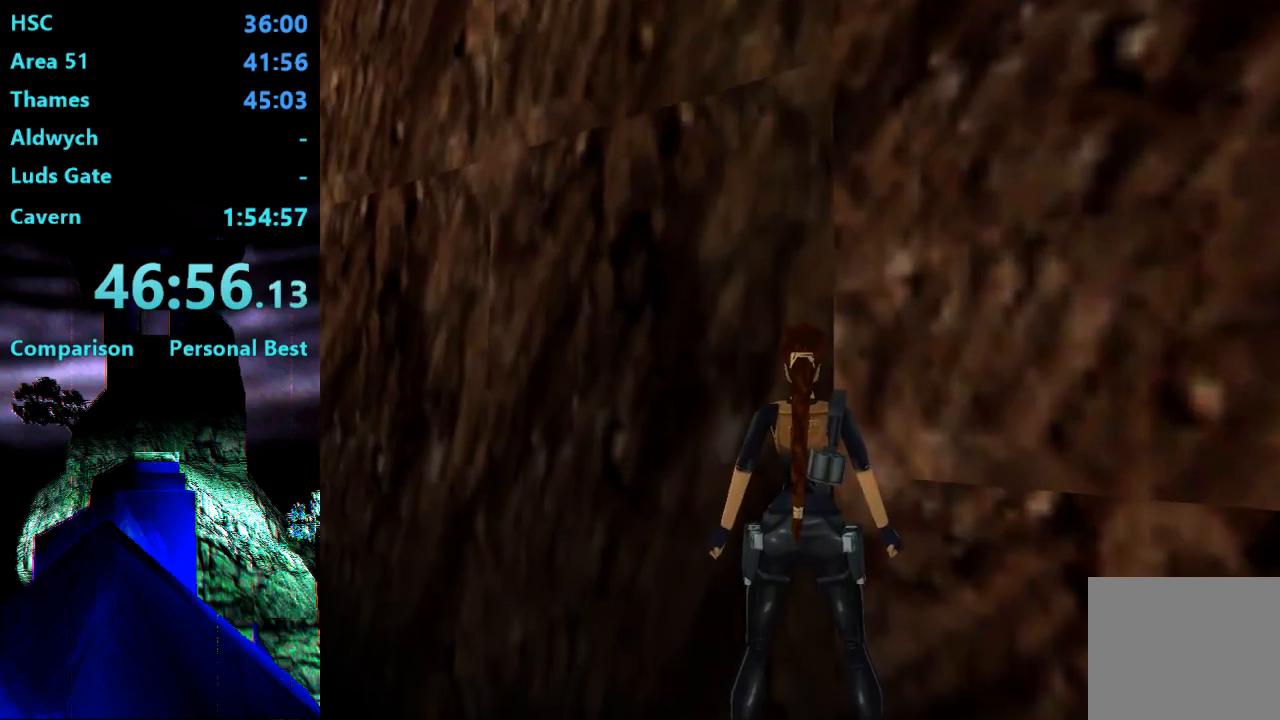
{"buttons": ["L1", "R1", "DPAD_UP", "DPAD_LEFT"], "right_stick": "center", "events": [[50, "DPAD_LEFT", "down"], [50, "DPAD_UP", "down"]]}
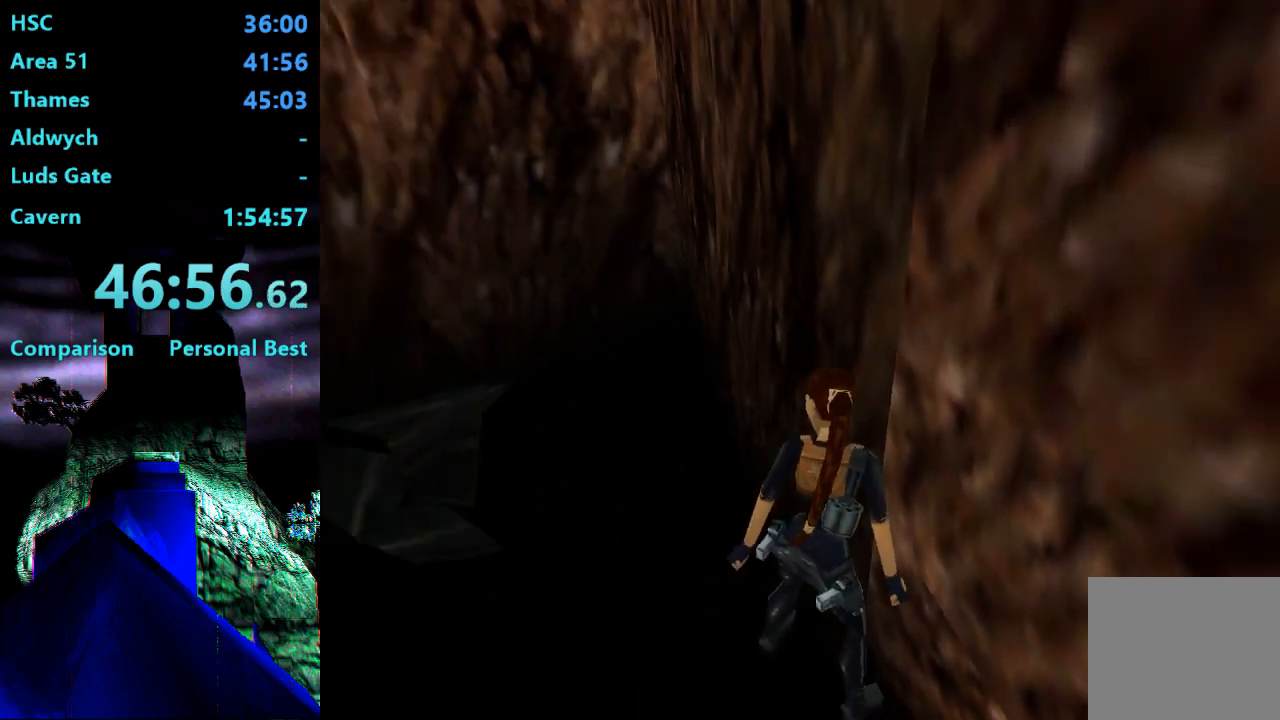
{"buttons": ["L1", "DPAD_UP", "DPAD_LEFT"], "right_stick": "center", "events": [[450, "R1", "up"]]}
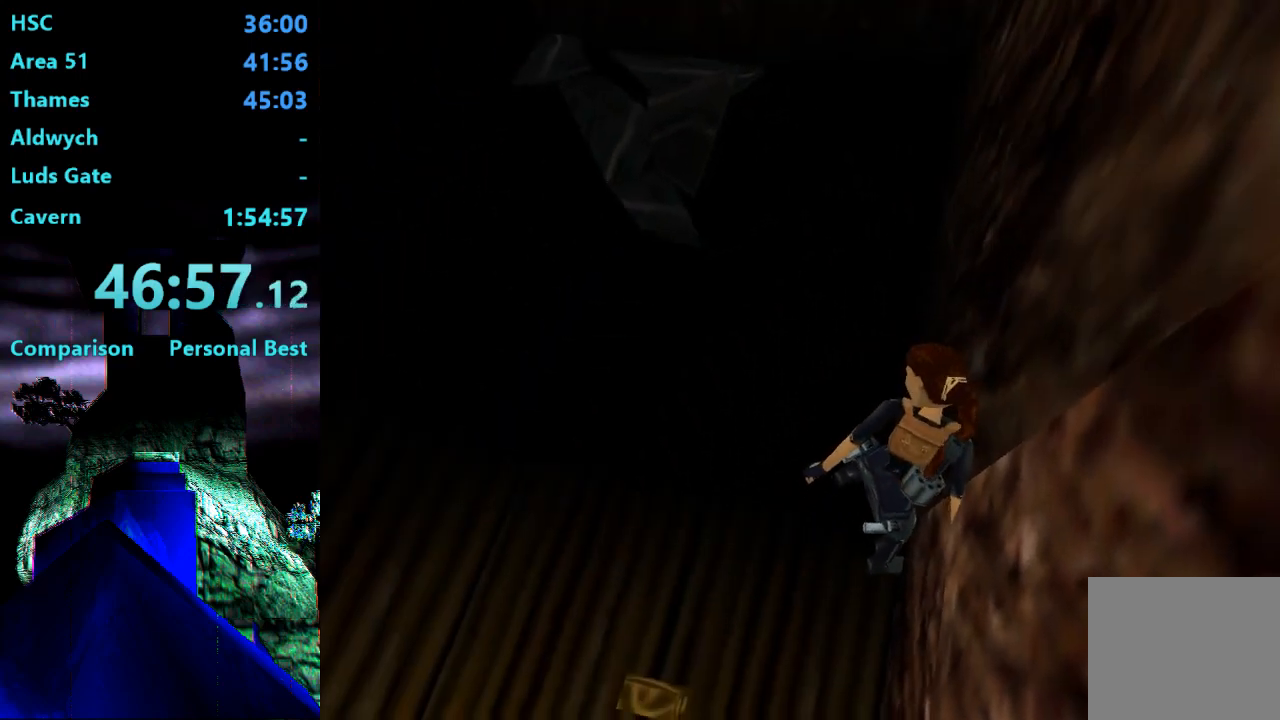
{"buttons": [], "right_stick": "center", "events": [[17, "L1", "up"], [250, "DPAD_LEFT", "up"], [250, "DPAD_UP", "up"]]}
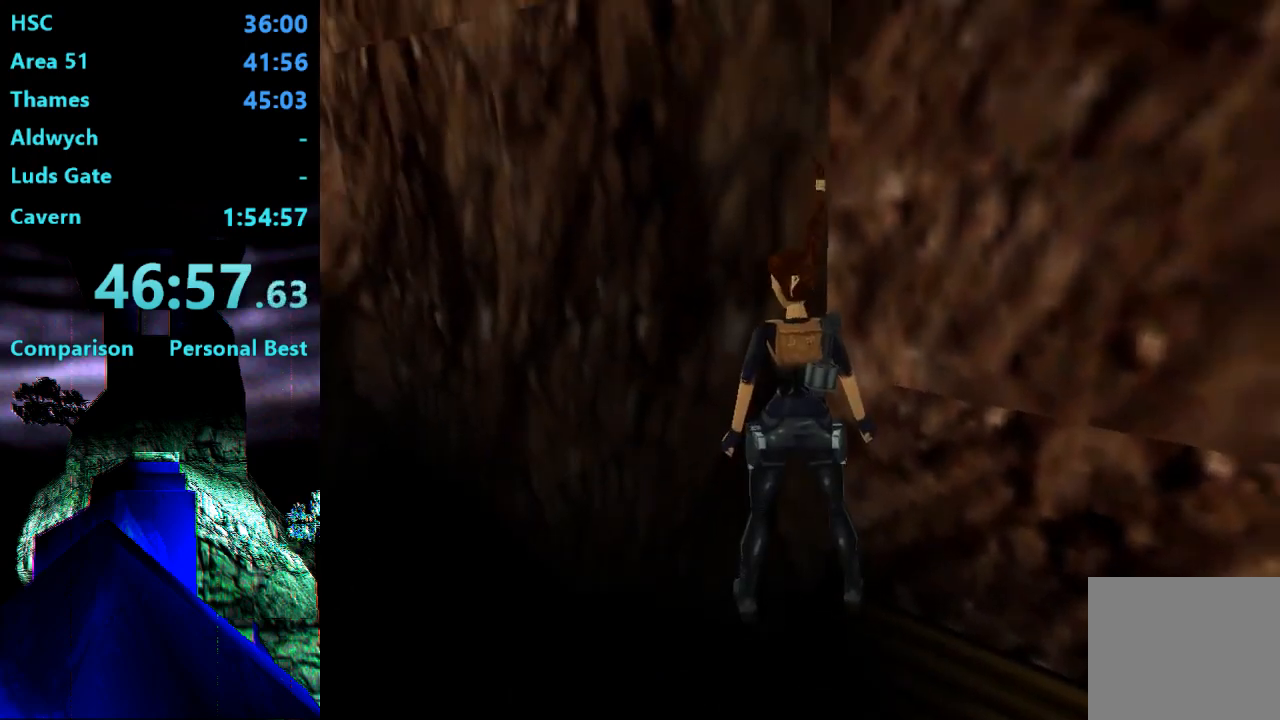
{"buttons": ["DPAD_RIGHT"], "right_stick": "center", "events": [[450, "DPAD_RIGHT", "down"]]}
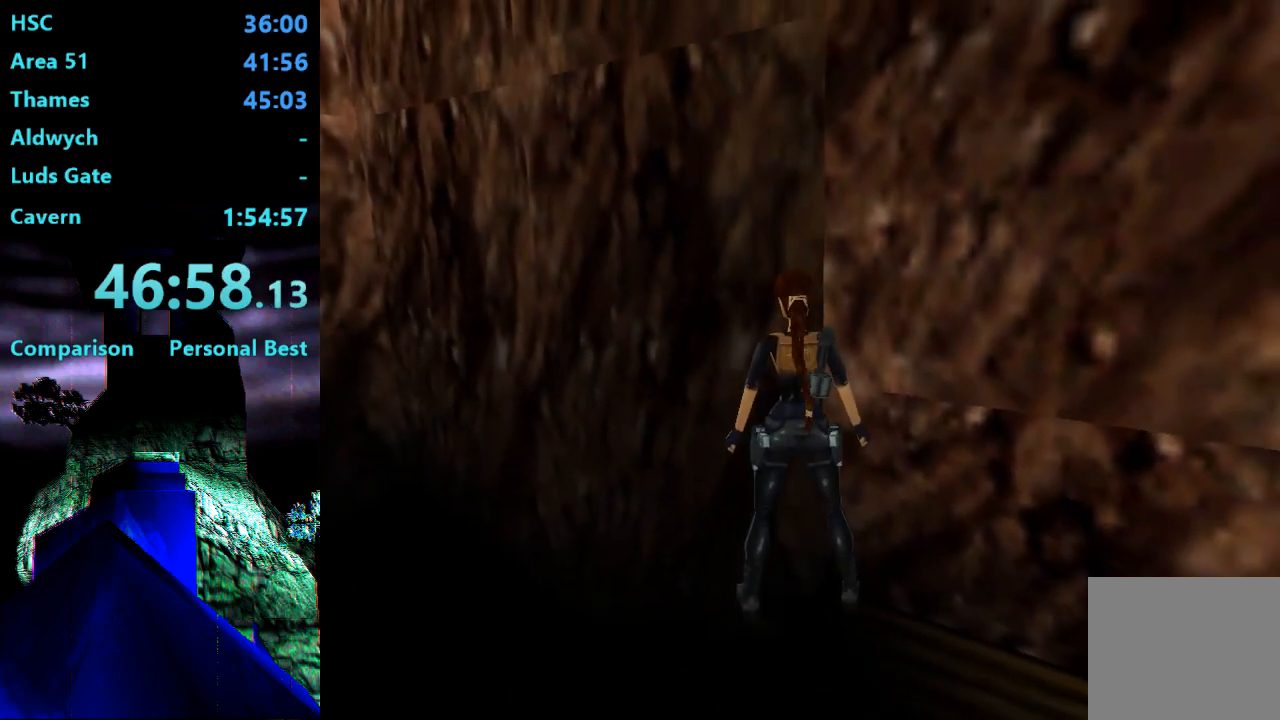
{"buttons": [], "right_stick": "center", "events": [[17, "DPAD_RIGHT", "up"], [250, "SELECT", "down"], [383, "SELECT", "up"]]}
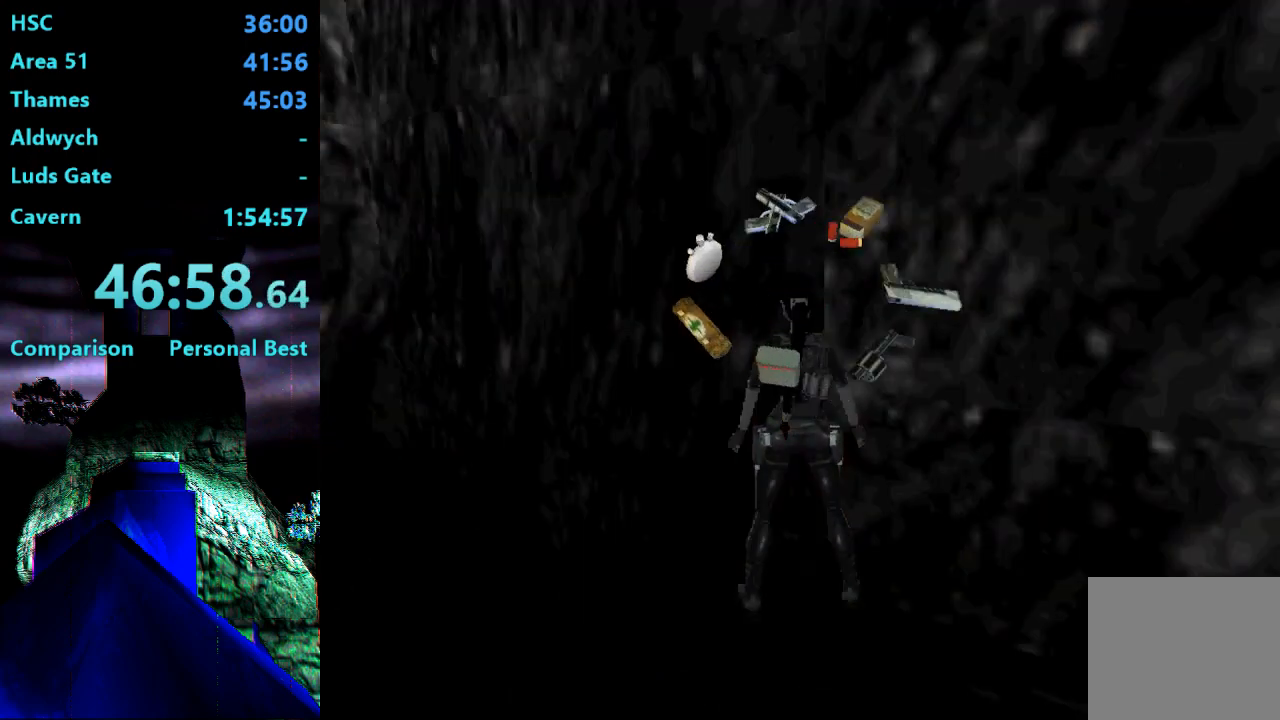
{"buttons": ["CROSS", "DPAD_DOWN"], "right_stick": "center", "events": [[317, "DPAD_DOWN", "down"], [450, "CROSS", "down"]]}
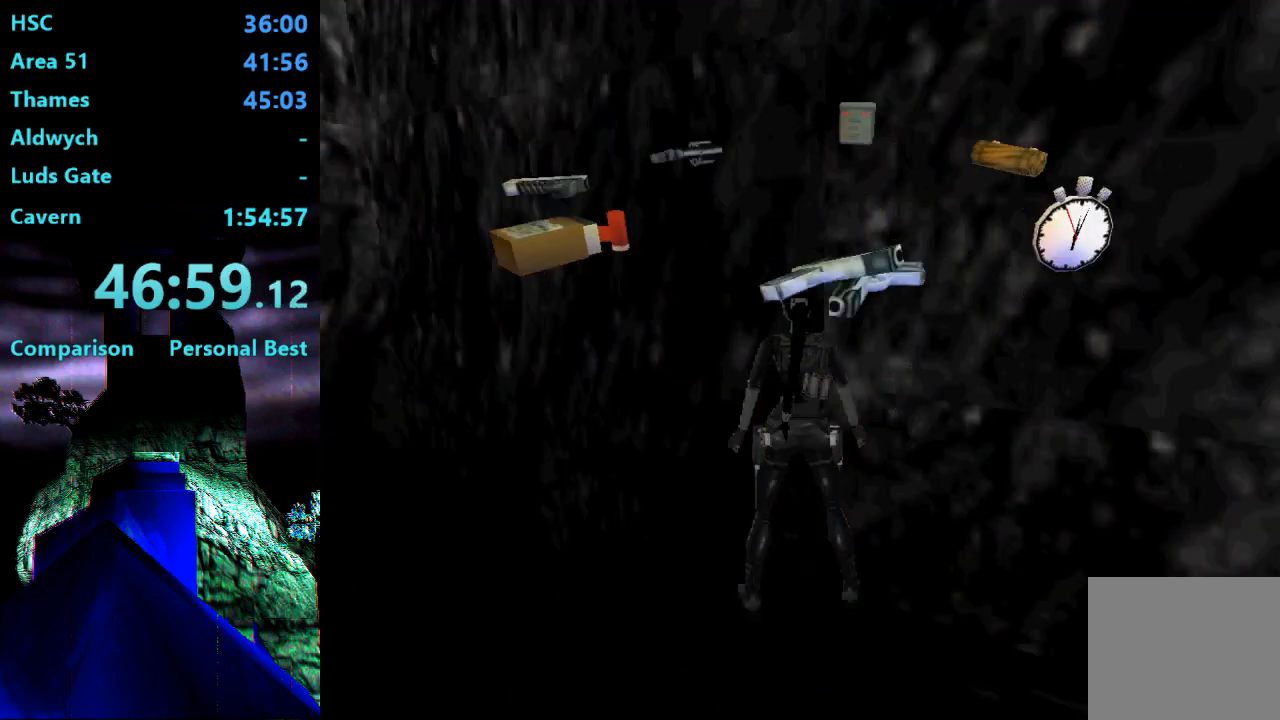
{"buttons": ["CROSS"], "right_stick": "center", "events": [[17, "DPAD_DOWN", "up"], [50, "CROSS", "up"], [117, "CROSS", "down"], [217, "CROSS", "up"], [250, "CROSS", "down"], [350, "CROSS", "up"], [417, "CROSS", "down"]]}
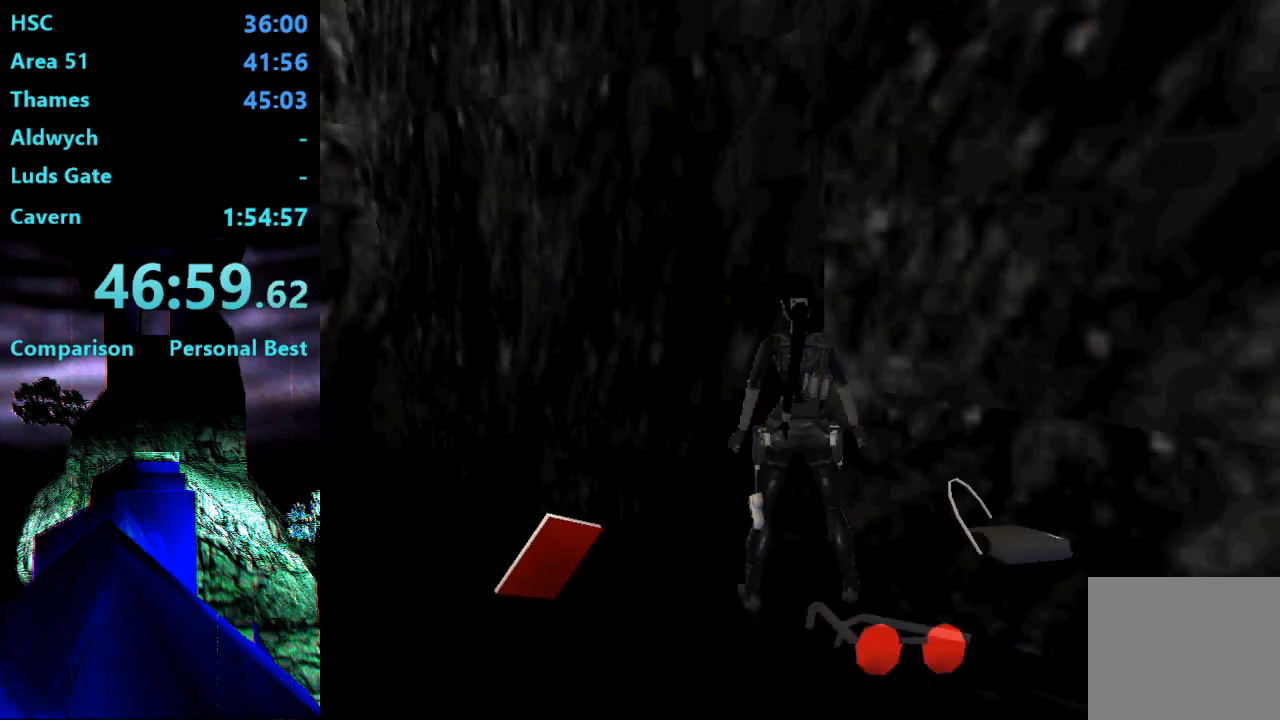
{"buttons": [], "right_stick": "center", "events": [[17, "CROSS", "up"], [50, "CROSS", "down"], [150, "CROSS", "up"], [217, "CROSS", "down"], [283, "CROSS", "up"], [350, "CROSS", "down"], [483, "CROSS", "up"]]}
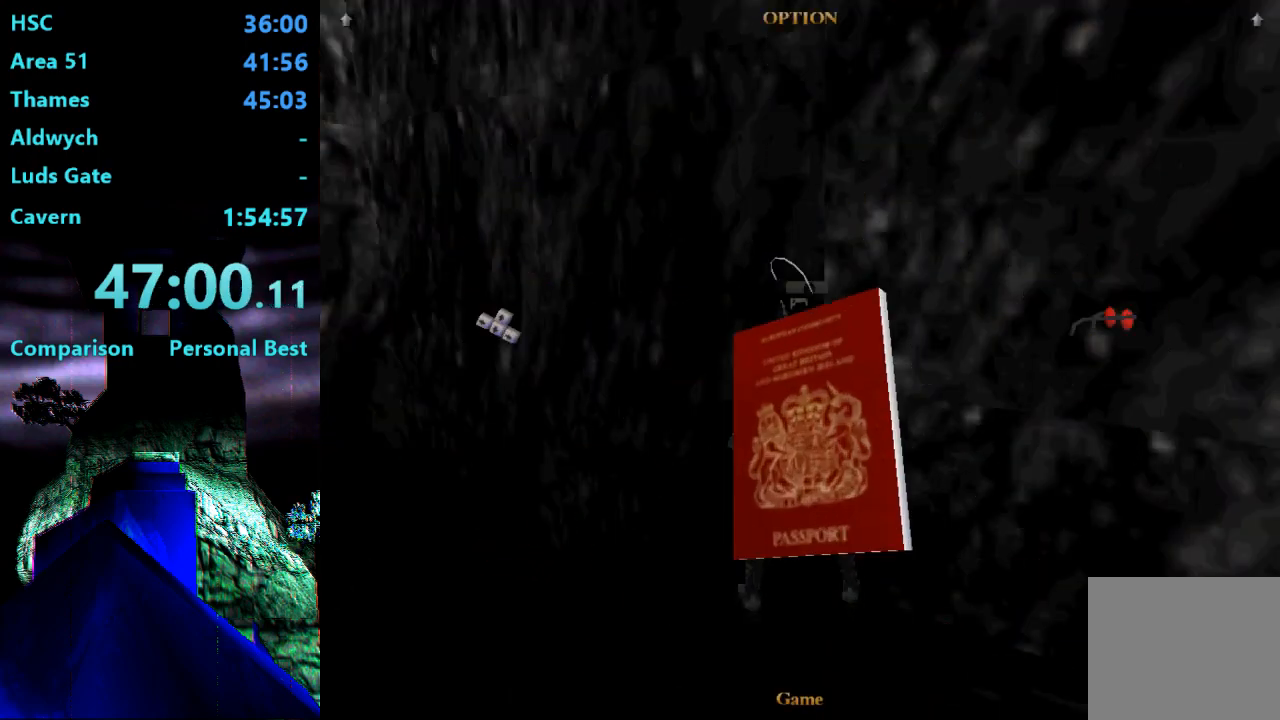
{"buttons": ["CROSS"], "right_stick": "center", "events": [[17, "CROSS", "down"], [117, "CROSS", "up"], [183, "CROSS", "down"], [283, "CROSS", "up"], [317, "CROSS", "down"], [417, "CROSS", "up"], [483, "CROSS", "down"]]}
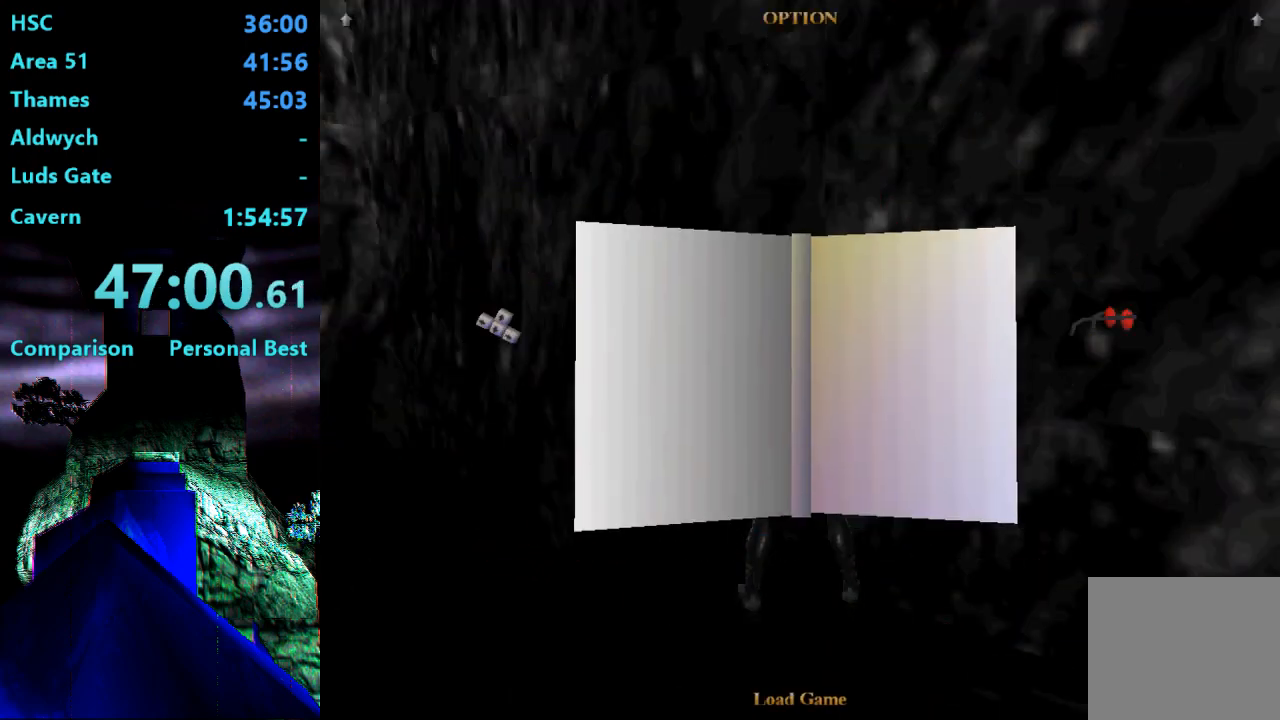
{"buttons": [], "right_stick": "center", "events": [[83, "CROSS", "up"], [117, "CROSS", "down"], [217, "CROSS", "up"]]}
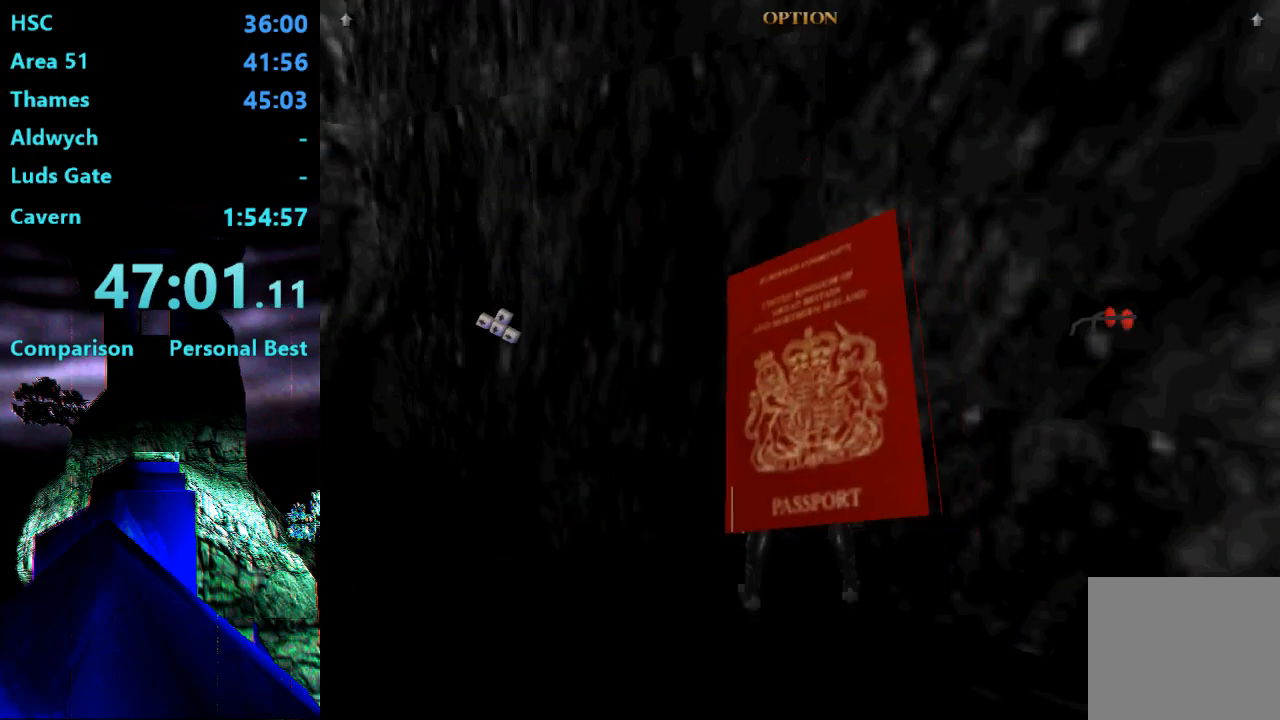
{"buttons": ["R1"], "right_stick": "center", "events": [[17, "R1", "down"]]}
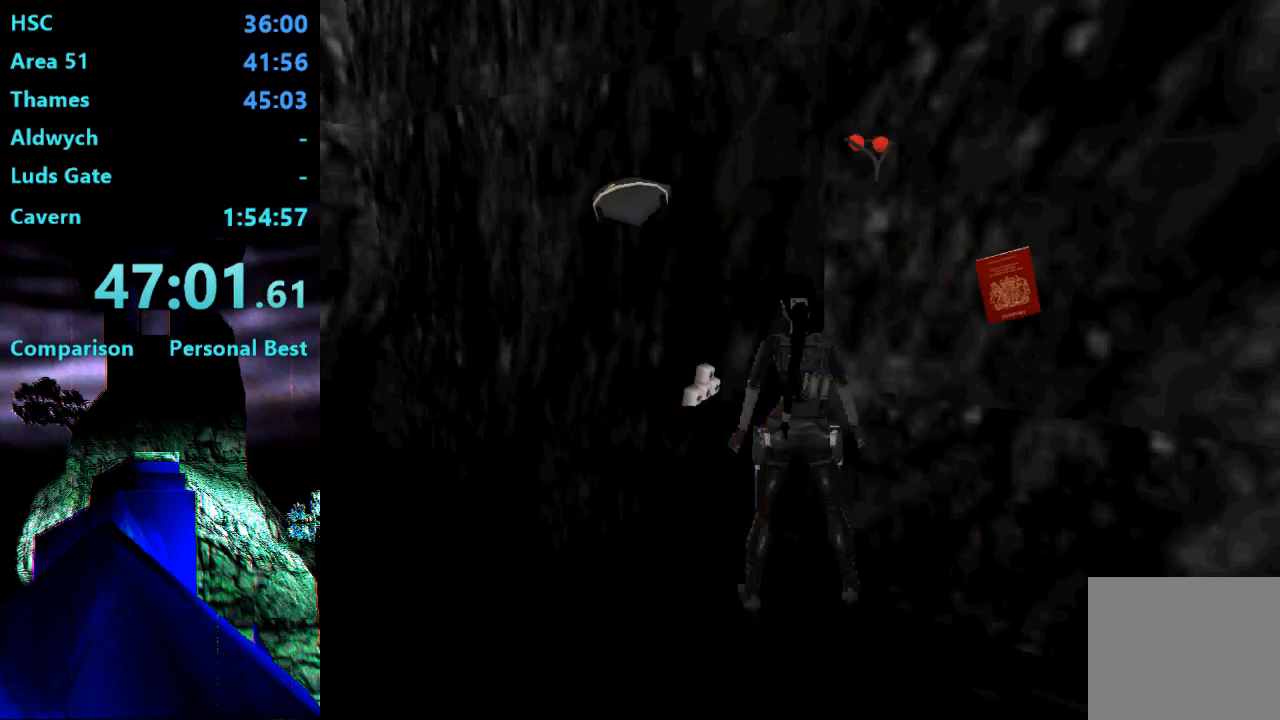
{"buttons": ["R1"], "right_stick": "center", "events": []}
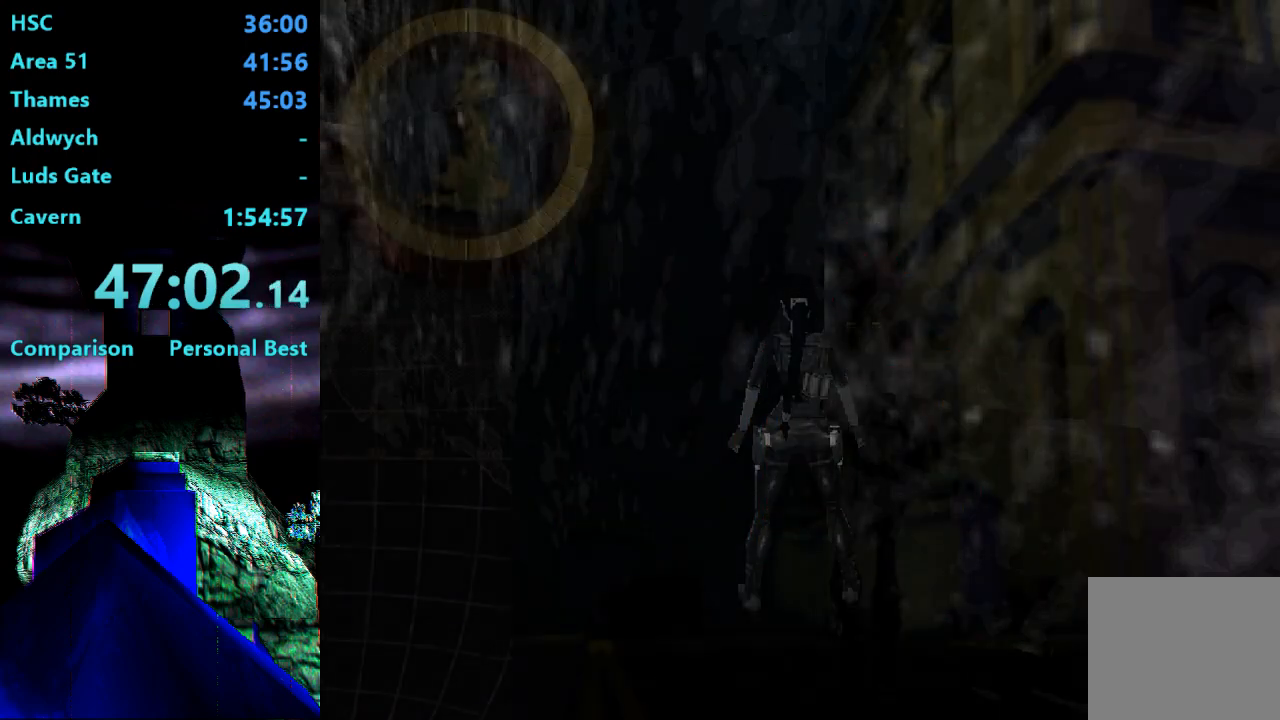
{"buttons": ["R1"], "right_stick": "center", "events": []}
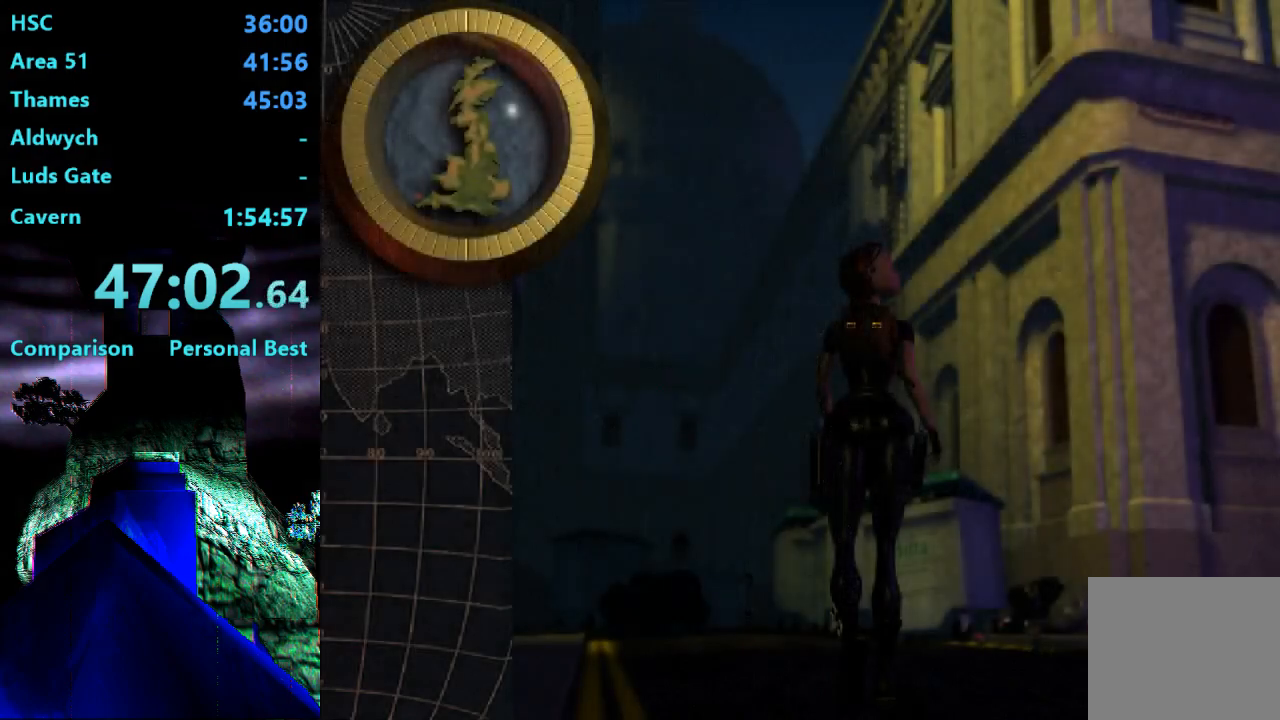
{"buttons": ["L1", "R1"], "right_stick": "center", "events": [[417, "L1", "down"]]}
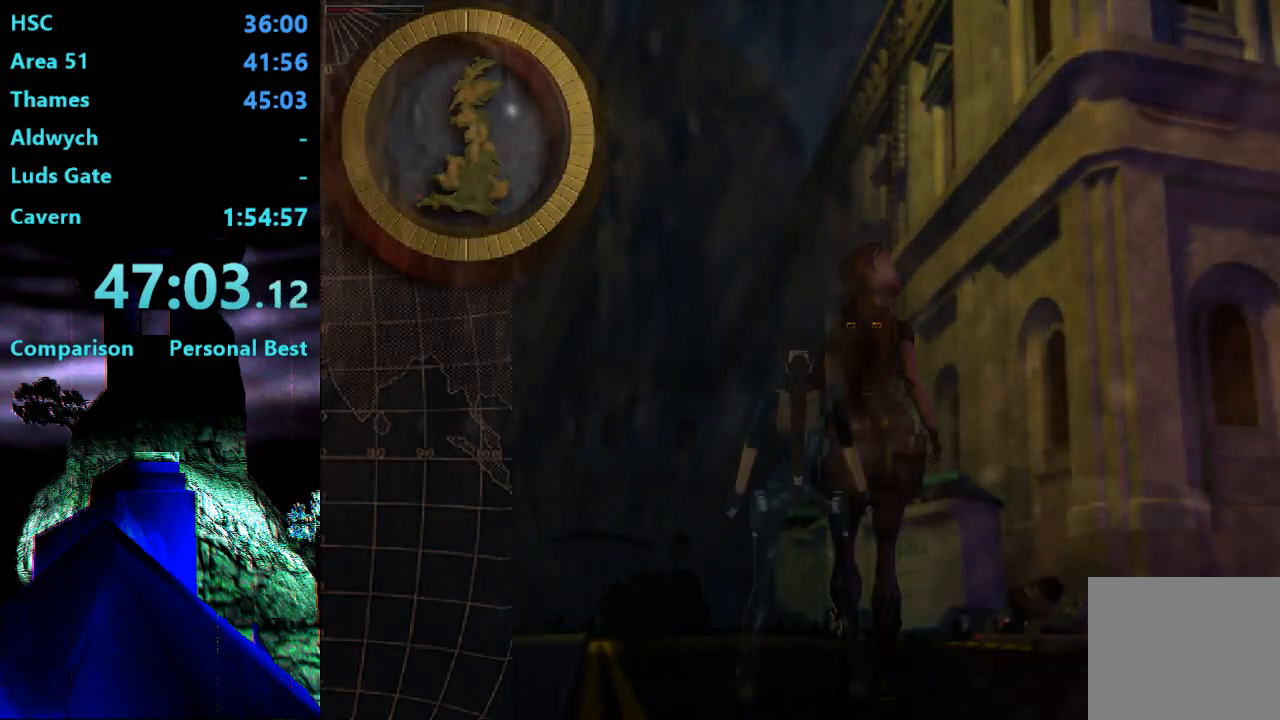
{"buttons": ["L1", "R1", "DPAD_UP", "DPAD_LEFT"], "right_stick": "center", "events": [[183, "DPAD_LEFT", "down"], [183, "DPAD_UP", "down"]]}
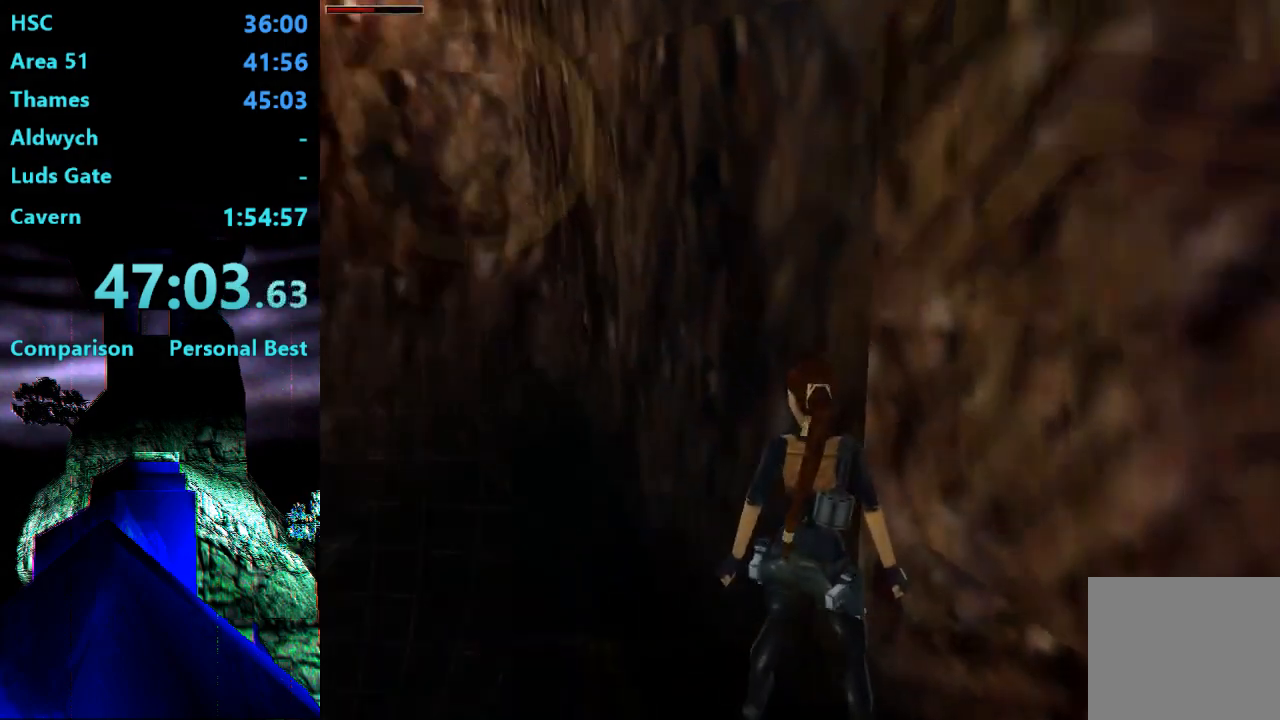
{"buttons": ["R1", "DPAD_UP", "DPAD_LEFT"], "right_stick": "center", "events": [[217, "L1", "up"]]}
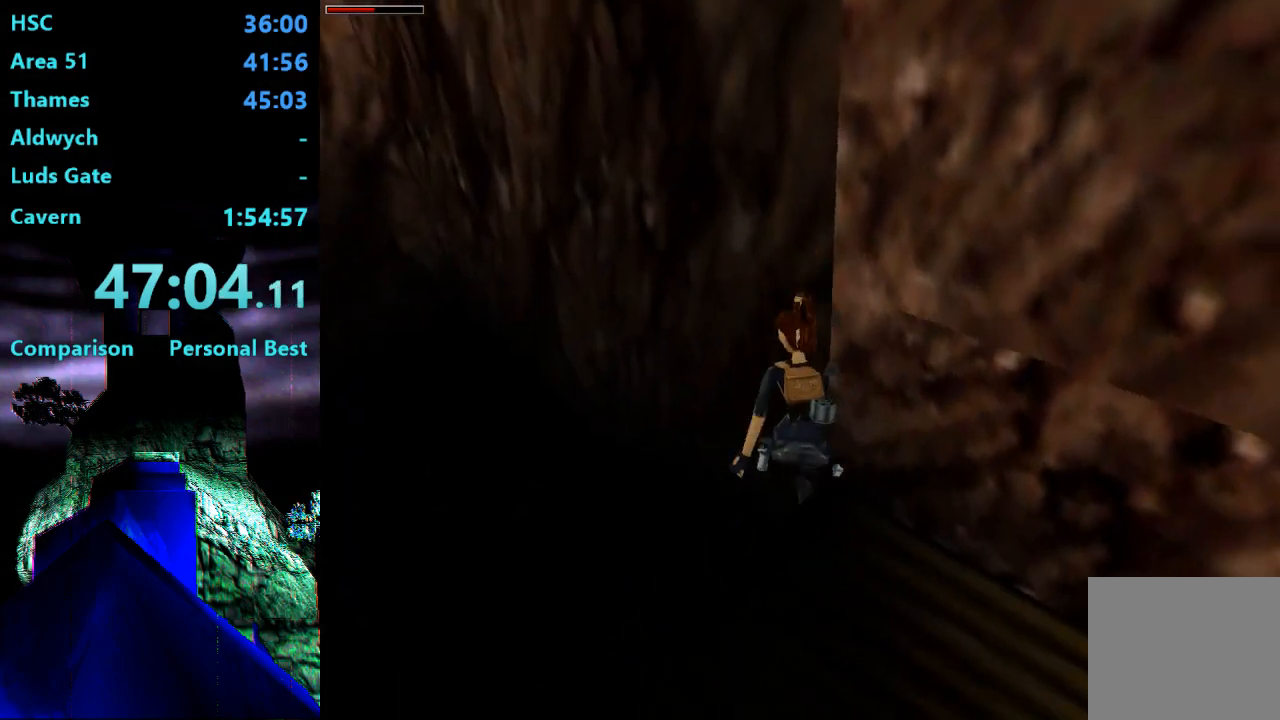
{"buttons": [], "right_stick": "center", "events": [[150, "R1", "up"], [183, "DPAD_LEFT", "up"], [183, "DPAD_UP", "up"]]}
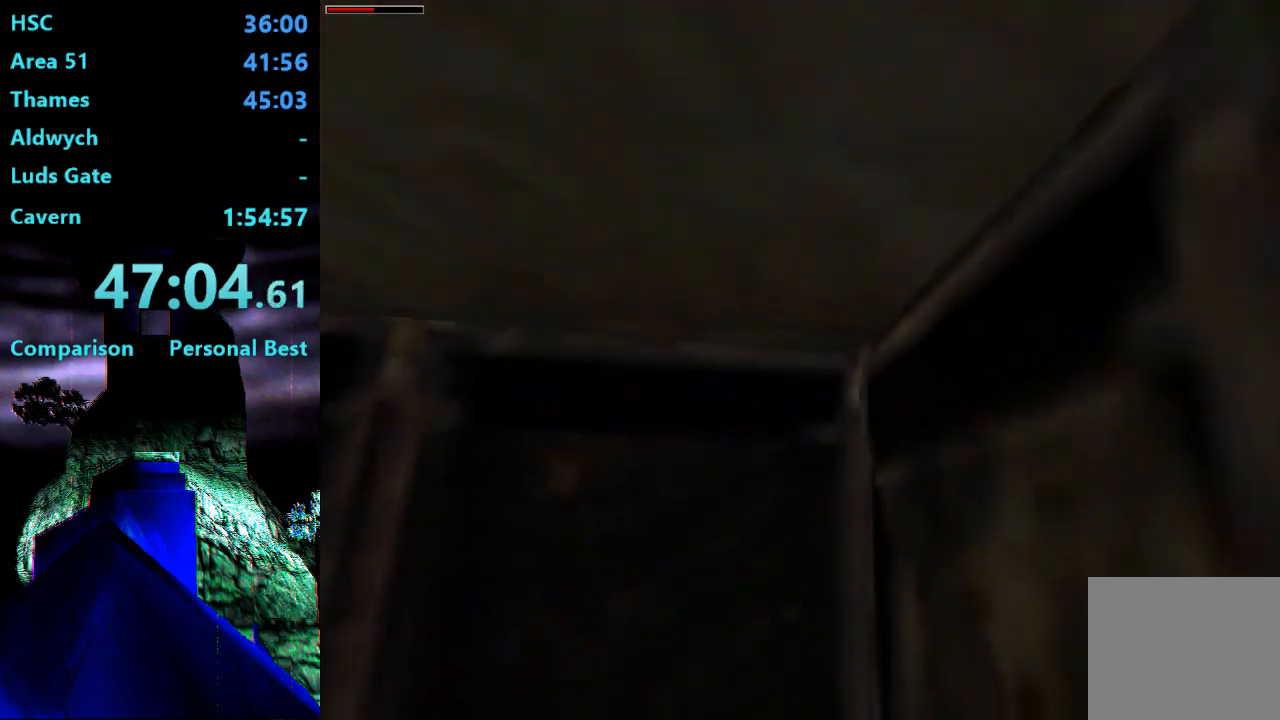
{"buttons": ["CIRCLE"], "right_stick": "center", "events": [[417, "CIRCLE", "down"]]}
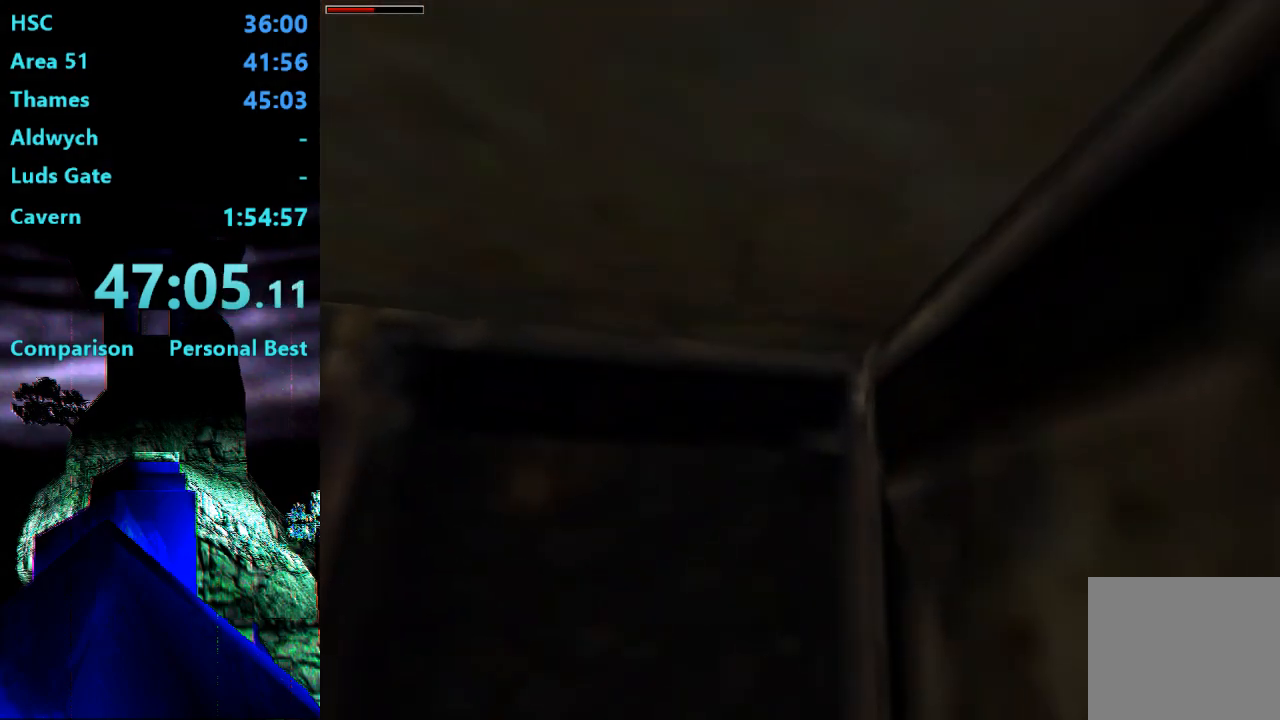
{"buttons": [], "right_stick": "center", "events": [[17, "CIRCLE", "up"]]}
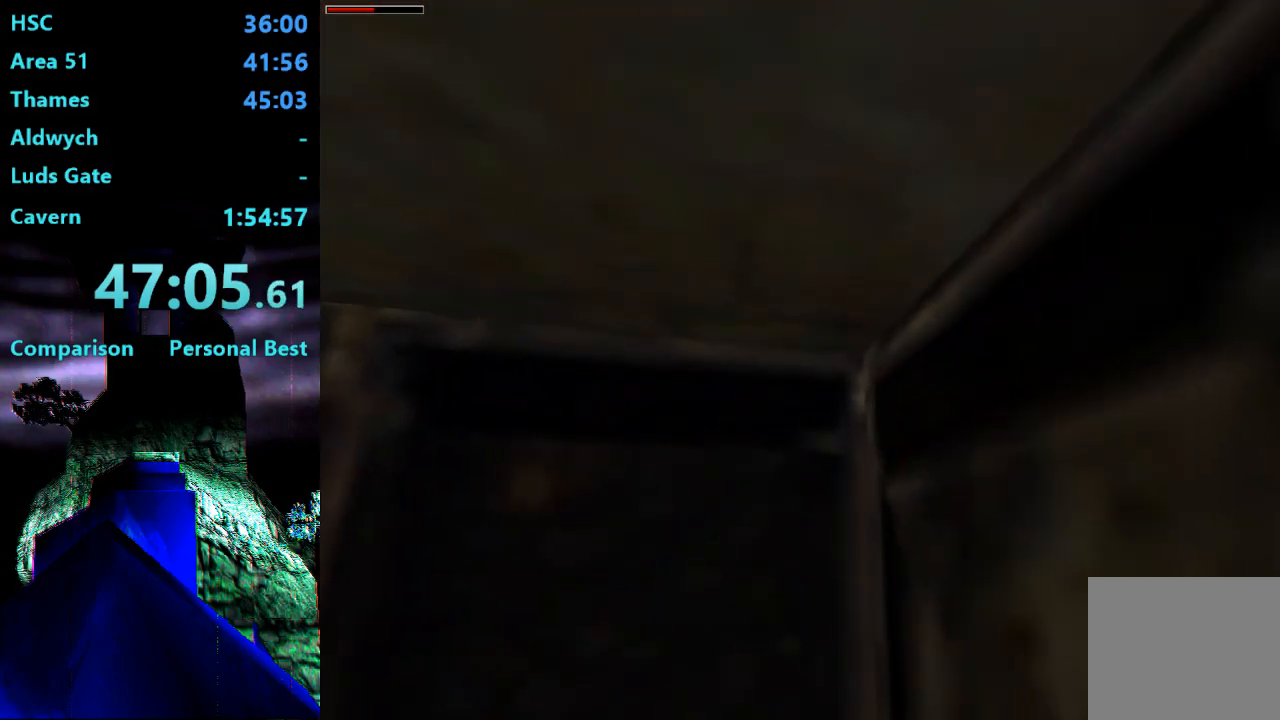
{"buttons": ["L2"], "right_stick": "center", "events": [[450, "L2", "down"]]}
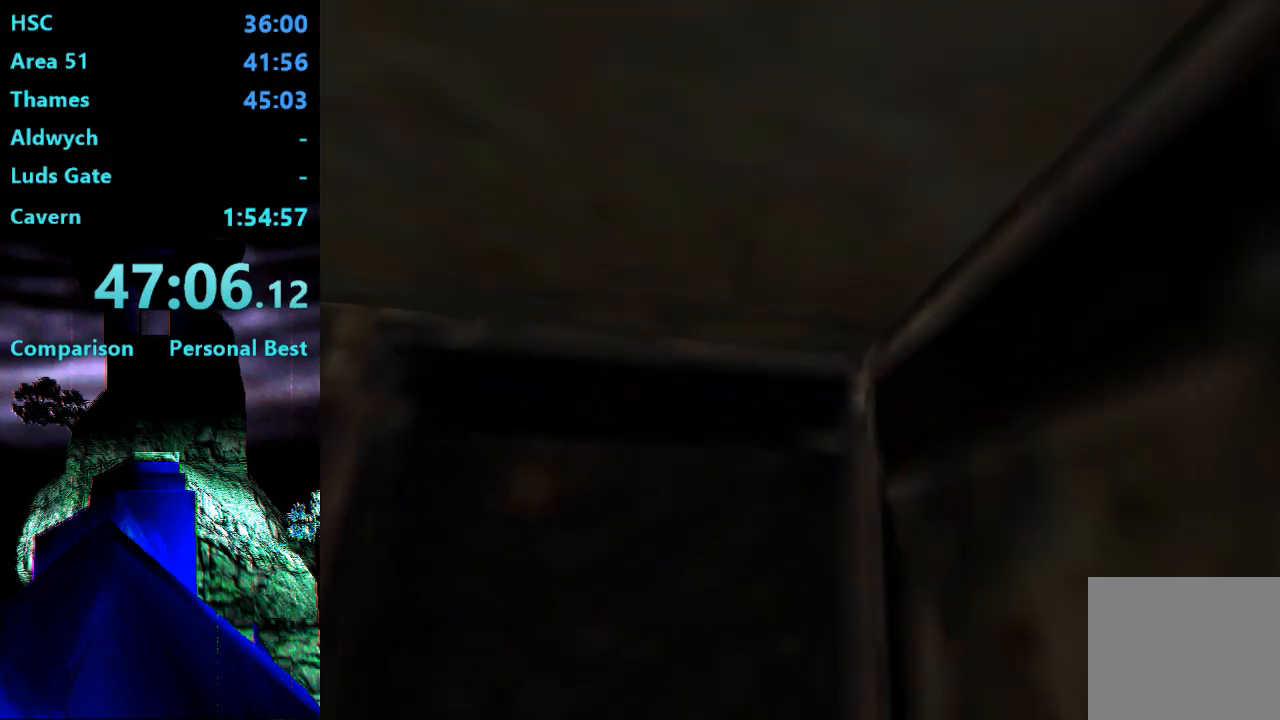
{"buttons": [], "right_stick": "center", "events": [[83, "DPAD_UP", "down"], [417, "DPAD_UP", "up"], [450, "L2", "up"]]}
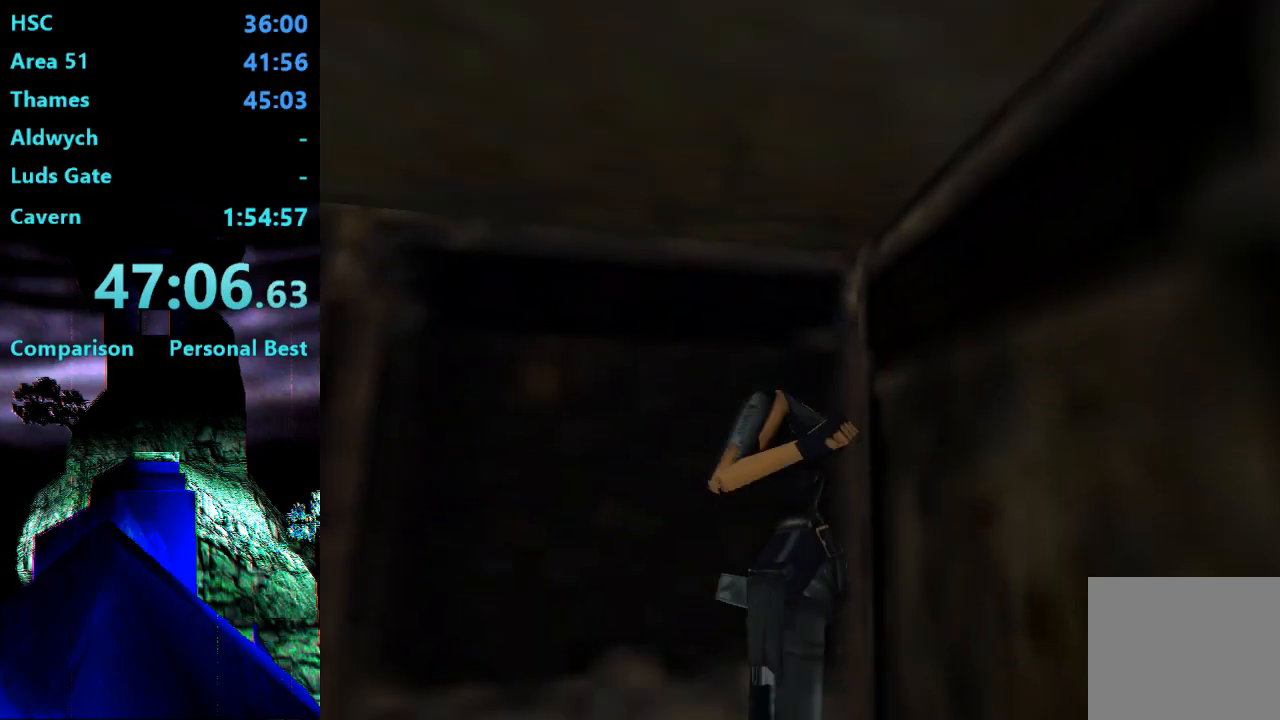
{"buttons": [], "right_stick": "center", "events": []}
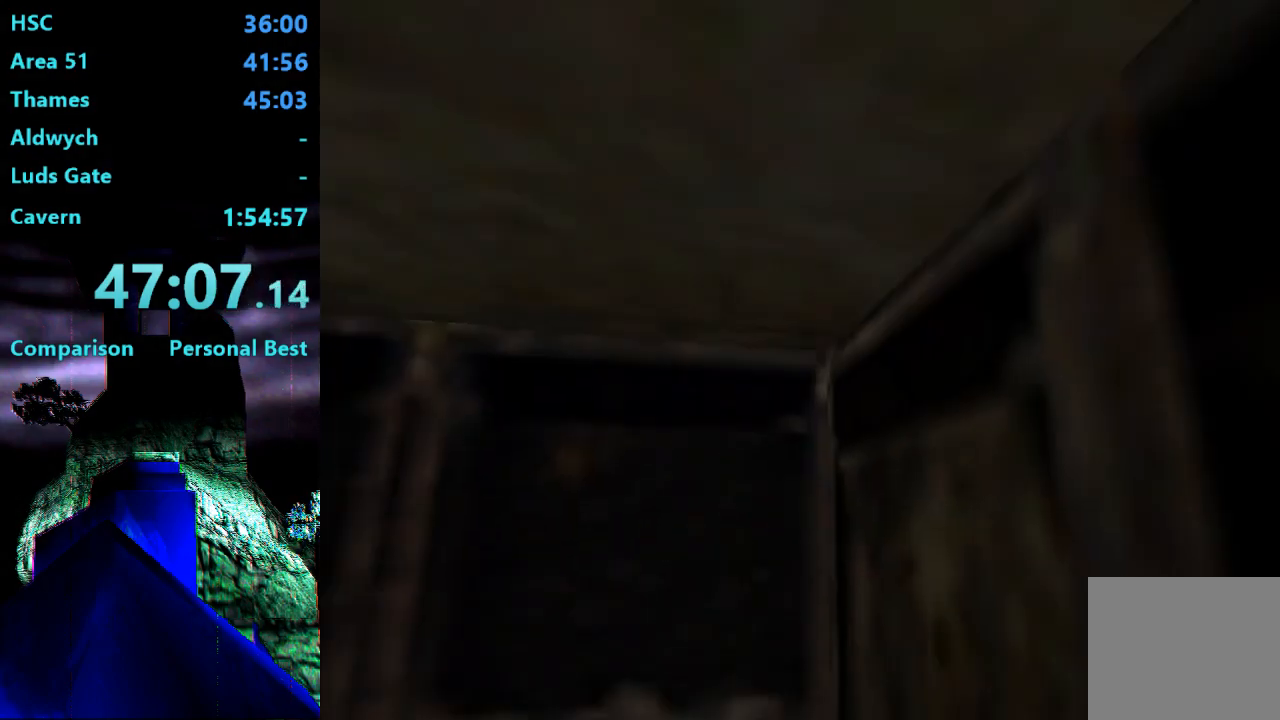
{"buttons": [], "right_stick": "center", "events": []}
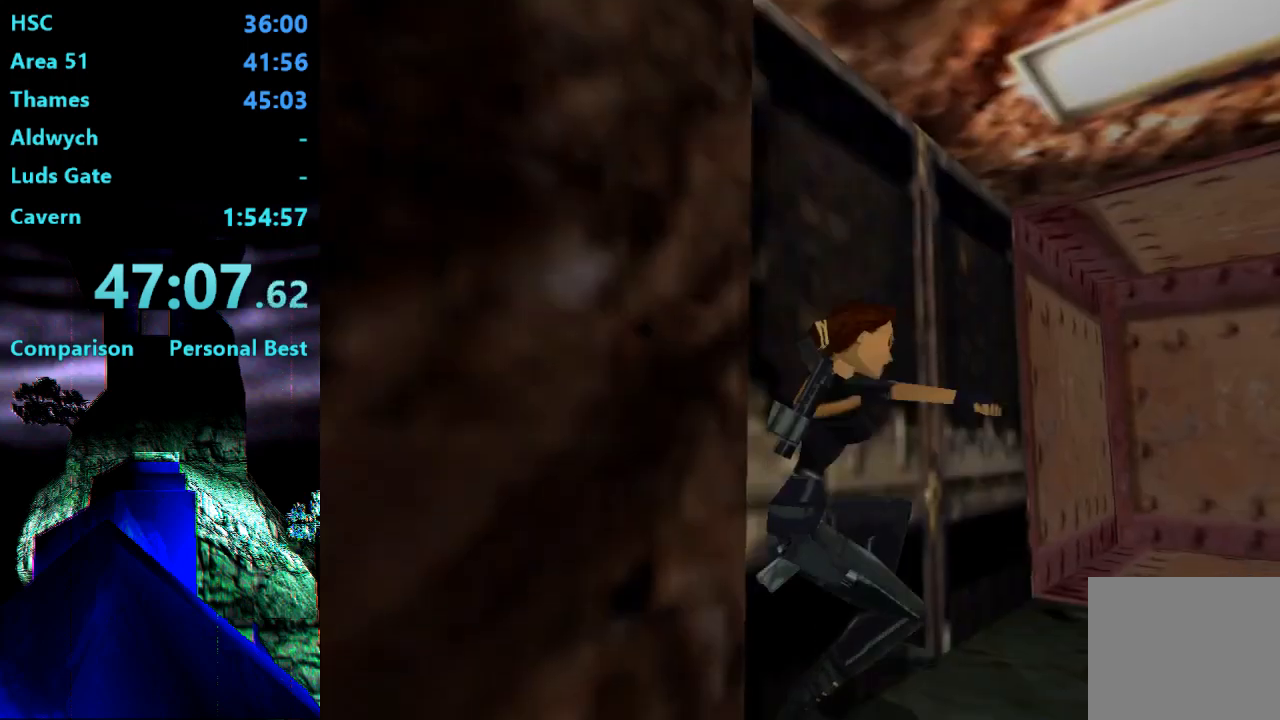
{"buttons": [], "right_stick": "center", "events": []}
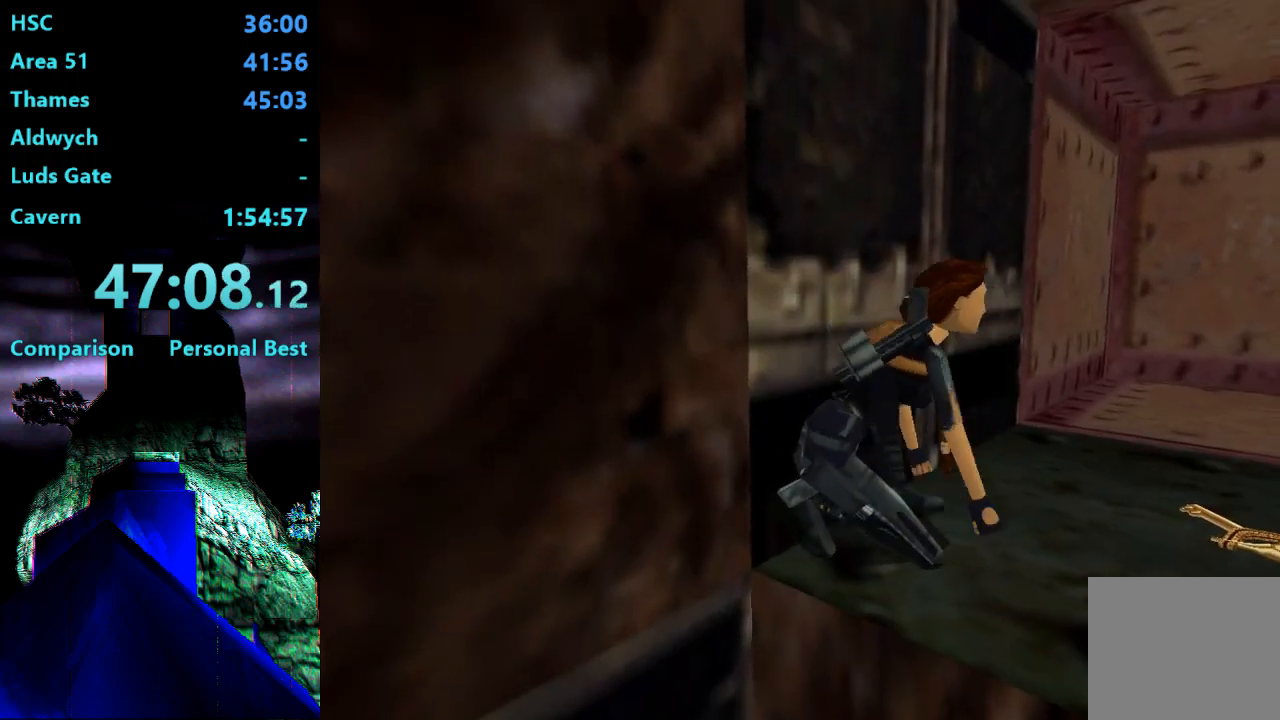
{"buttons": [], "right_stick": "center", "events": []}
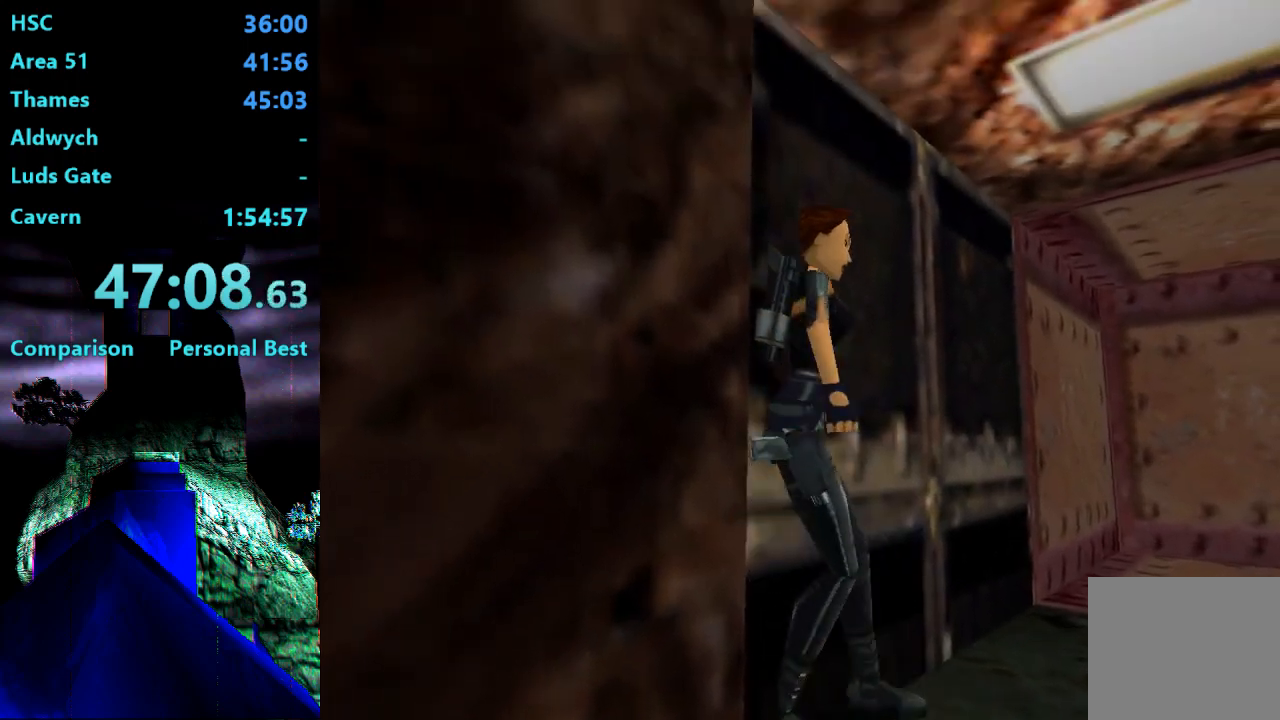
{"buttons": [], "right_stick": "center", "events": [[283, "DPAD_UP", "down"], [350, "DPAD_UP", "up"]]}
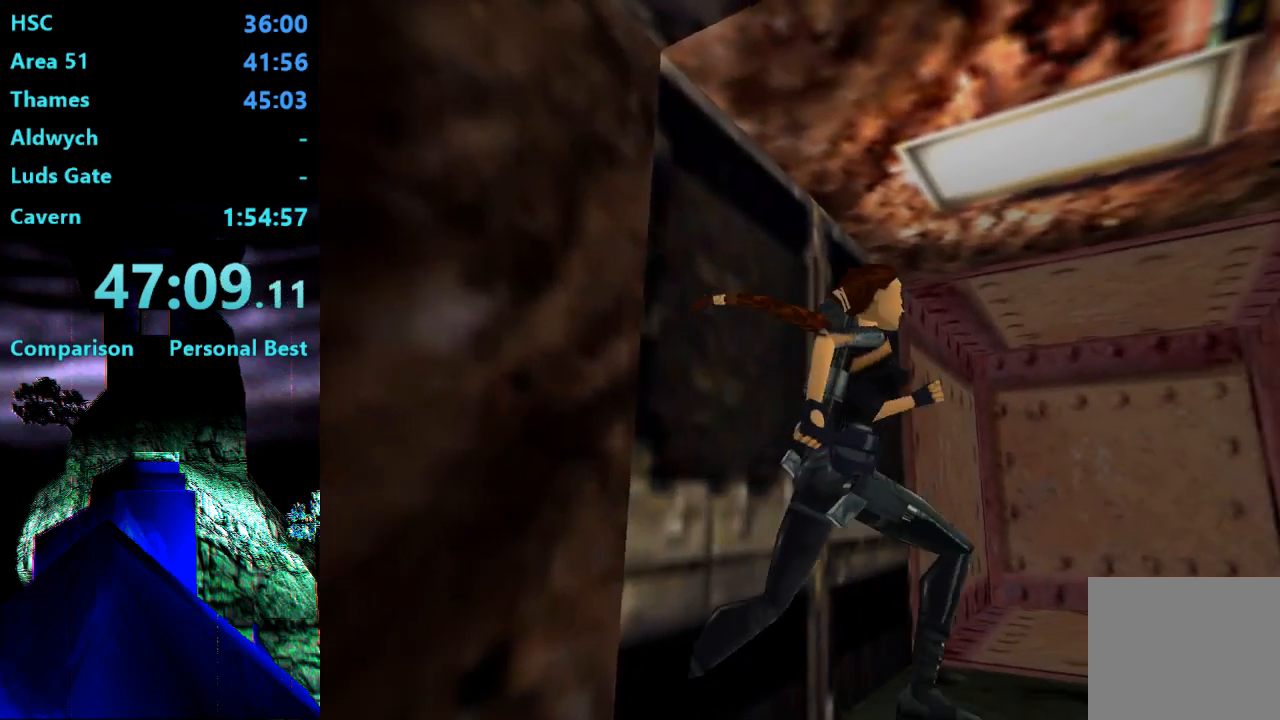
{"buttons": ["CROSS"], "right_stick": "center", "events": [[50, "DPAD_LEFT", "down"], [317, "CROSS", "down"], [383, "DPAD_LEFT", "up"]]}